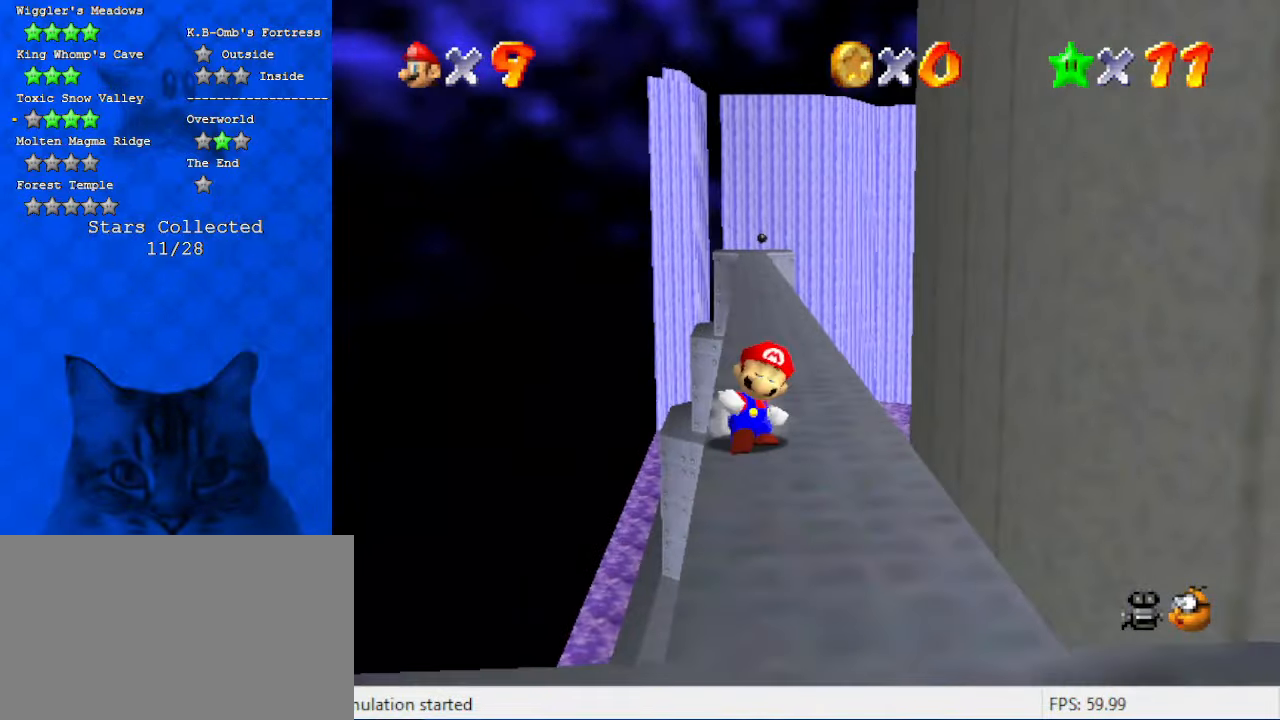
Gameplay with keyboard; each line is a JSON object with the keys held at the frame after it. "events" lists presses ("down") and releases ("up") of "a", "c", "ctrl", "d", "down", "left", "return", "right", "s", "shift", "up", "w", "x" and "y" between this image and that frame as [ms after this image, input, new state], when the widget could be followed in between. No other keys are recorded. Mouse input is not recorded.
{"keys": ["left", "up"], "events": [[67, "a", "down"], [67, "down", "down"], [167, "down", "up"], [167, "s", "down"], [300, "a", "up"], [300, "s", "up"], [500, "left", "down"], [500, "up", "down"]]}
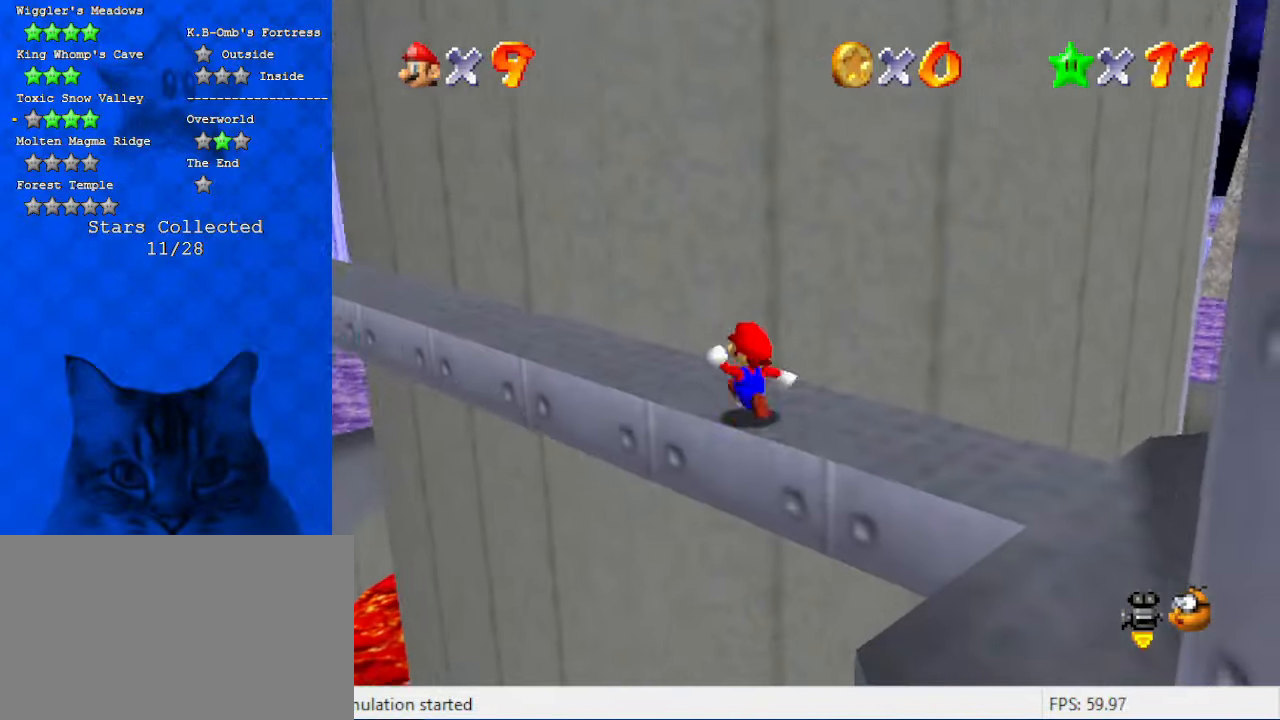
{"keys": ["left", "shift", "up", "y"], "events": [[267, "y", "down"], [367, "shift", "down"]]}
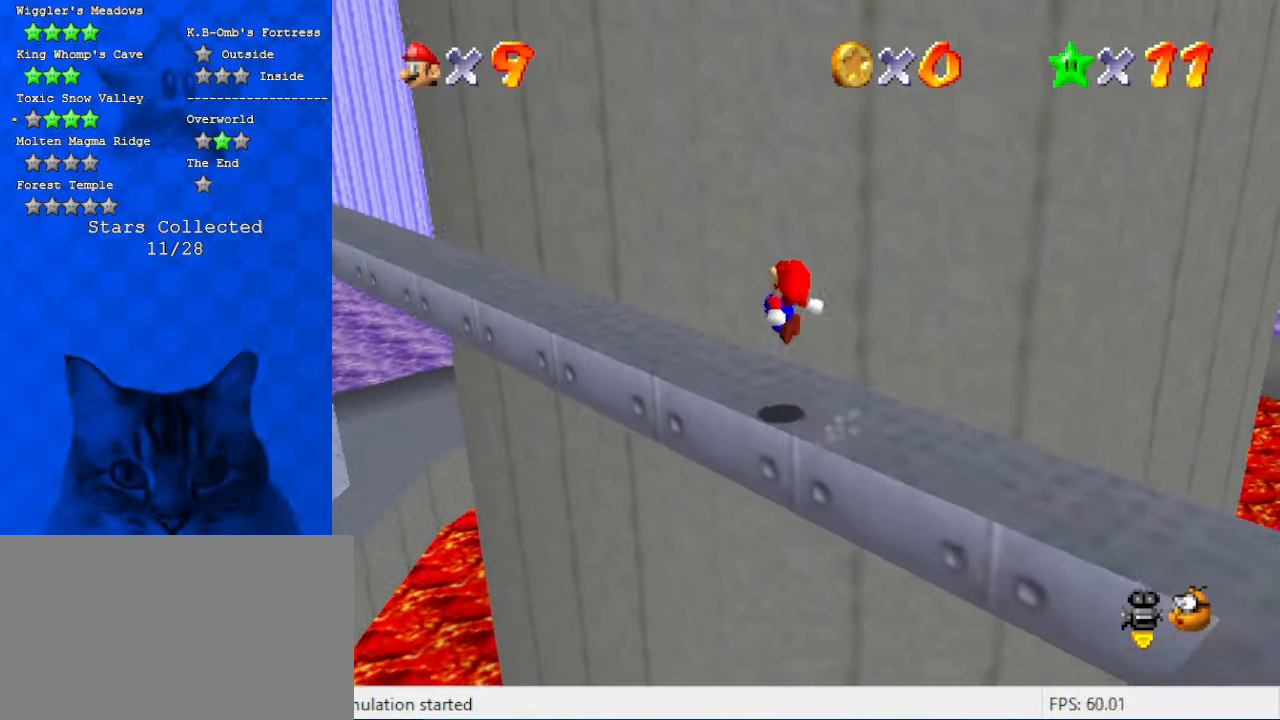
{"keys": ["up"], "events": [[67, "y", "up"], [100, "shift", "up"], [234, "d", "down"], [300, "w", "down"], [334, "left", "up"], [400, "d", "up"], [467, "w", "up"]]}
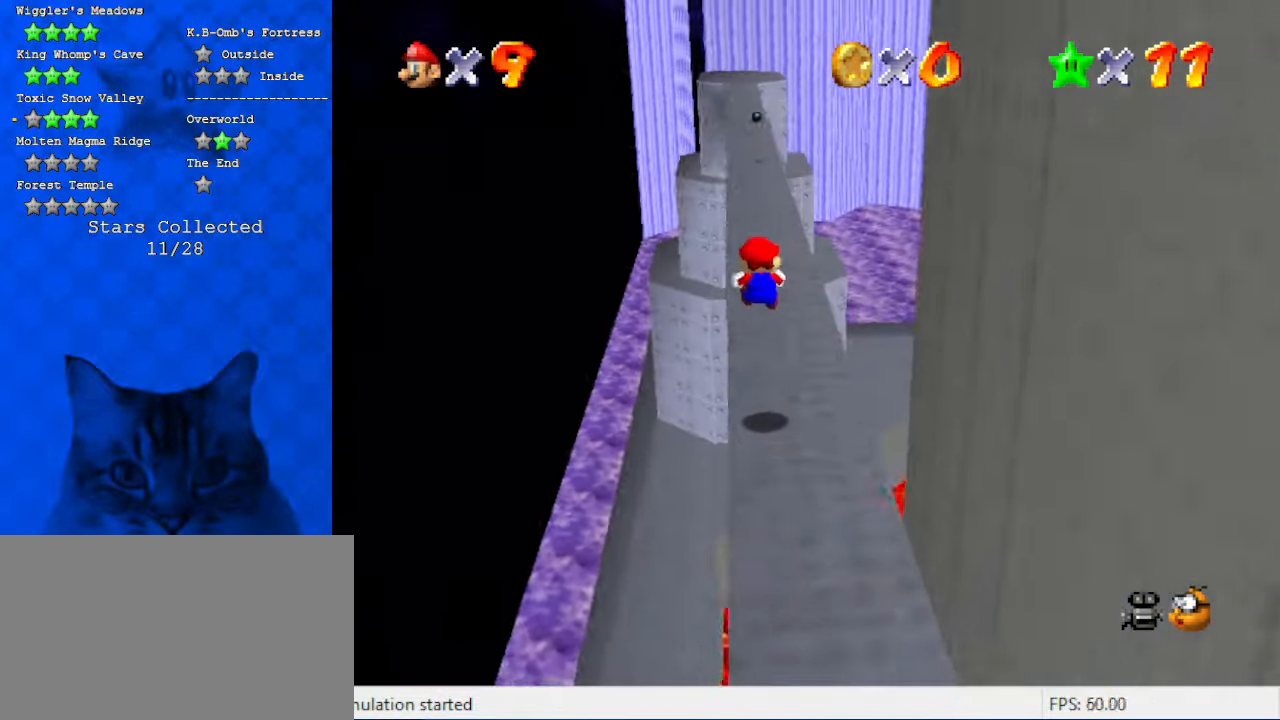
{"keys": ["up"], "events": [[200, "s", "down"], [367, "s", "up"]]}
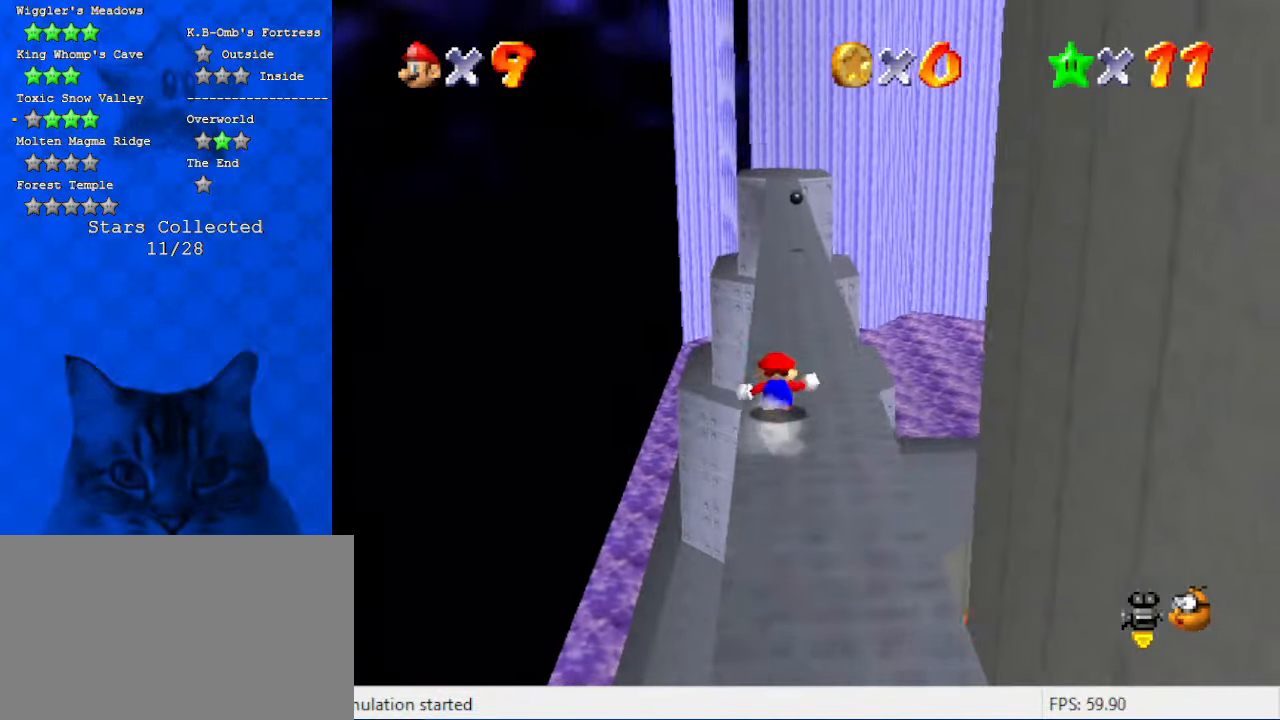
{"keys": ["a", "left", "up"], "events": [[134, "ctrl", "down"], [134, "shift", "down"], [267, "ctrl", "up"], [267, "shift", "up"], [367, "a", "down"], [500, "left", "down"]]}
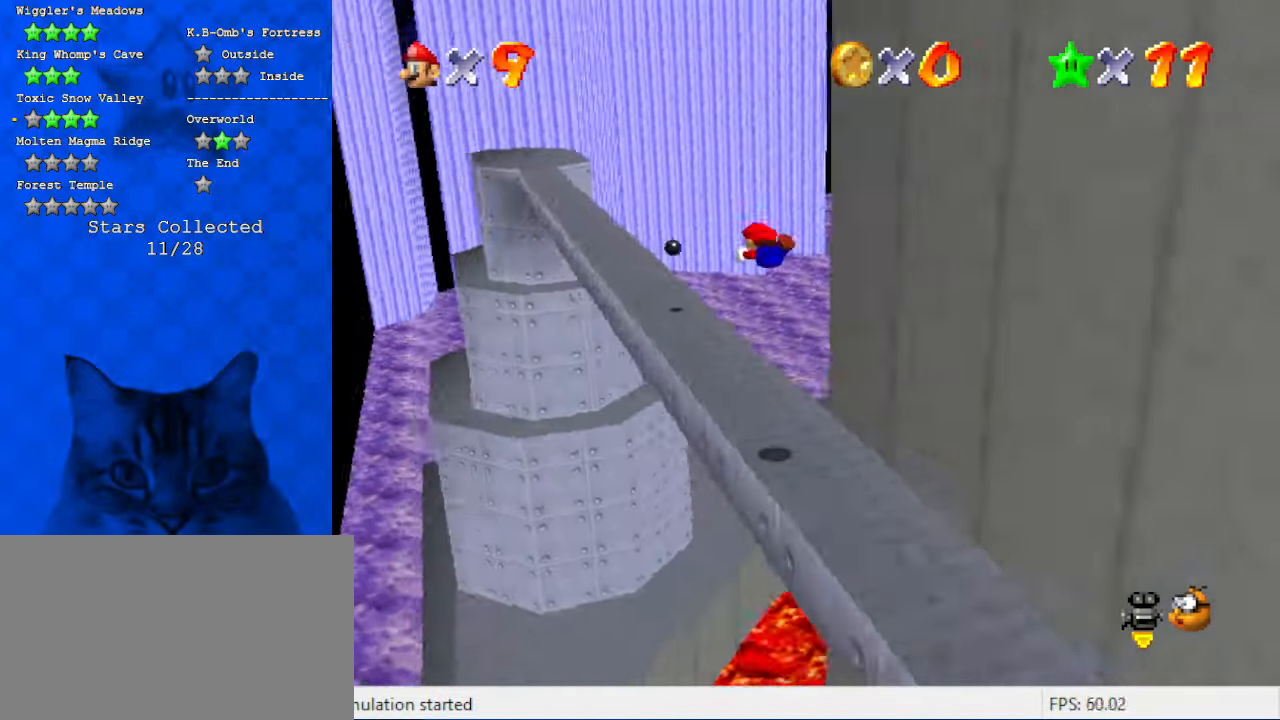
{"keys": ["left", "up"], "events": [[34, "a", "up"]]}
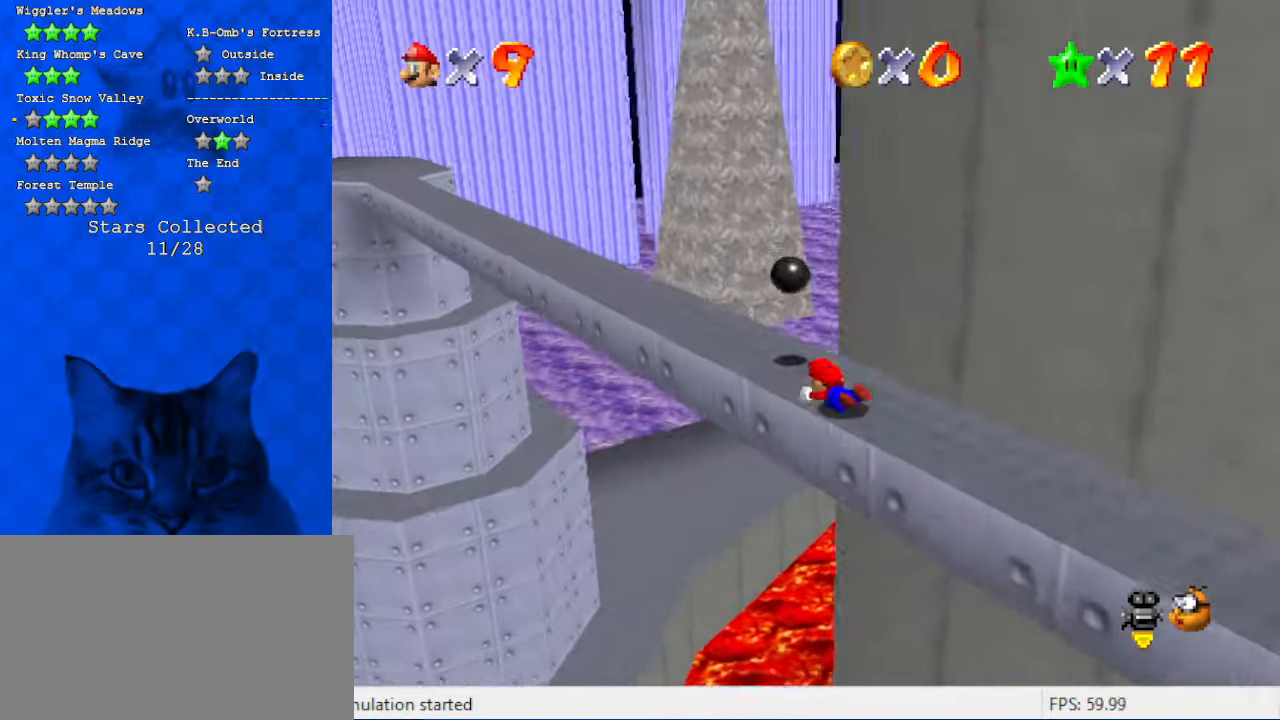
{"keys": ["left", "up"], "events": [[67, "ctrl", "down"], [67, "shift", "down"], [267, "ctrl", "up"], [300, "shift", "up"]]}
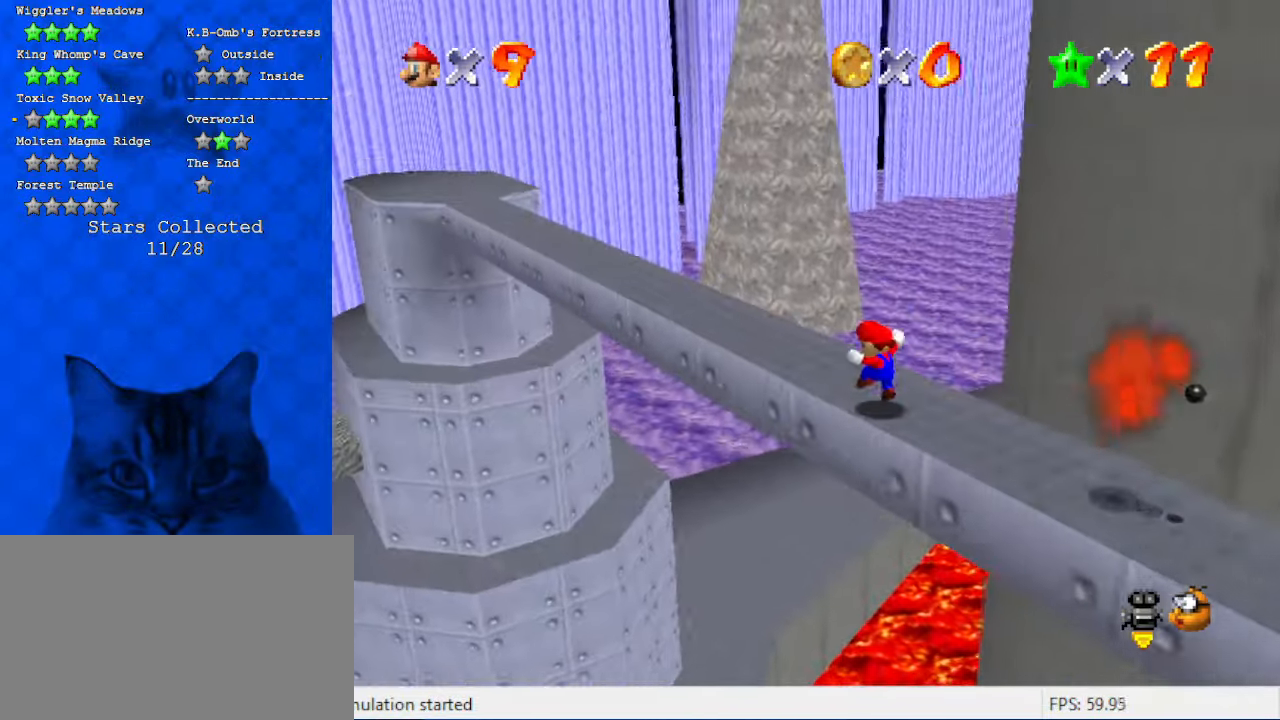
{"keys": ["left", "up", "w"], "events": [[134, "shift", "down"], [300, "shift", "up"], [467, "w", "down"]]}
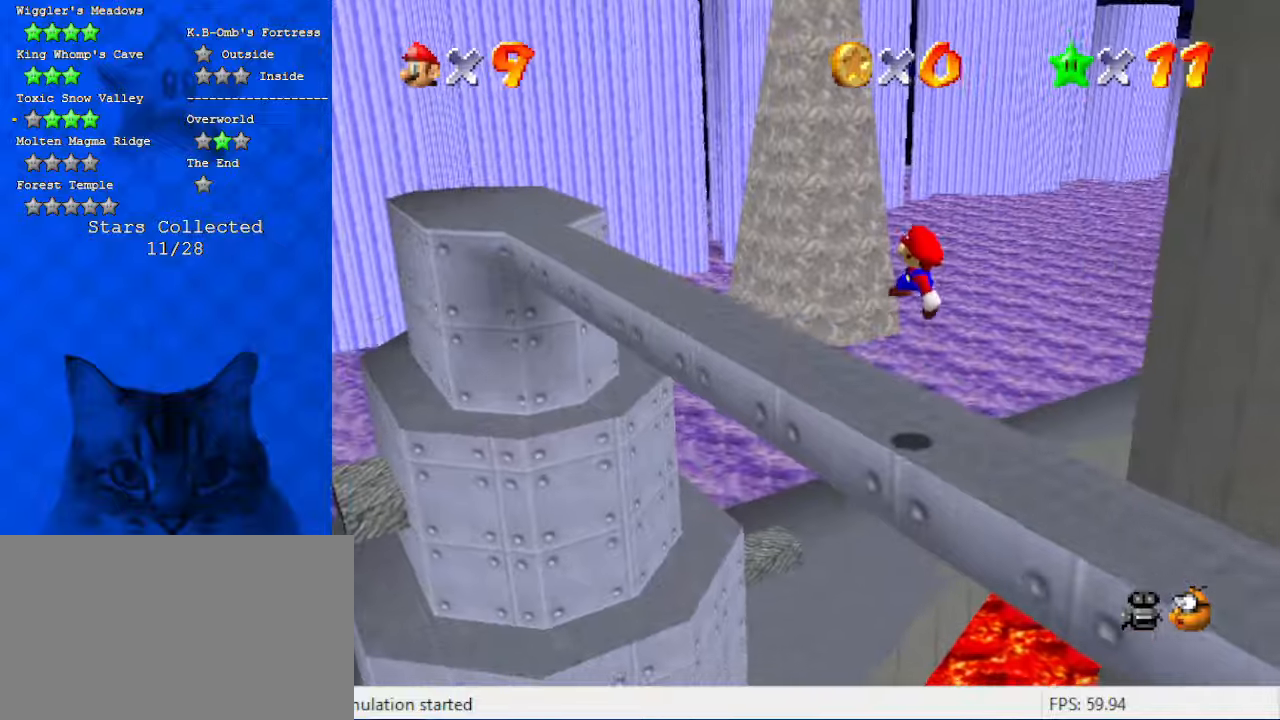
{"keys": ["left", "shift", "up"], "events": [[100, "w", "up"], [400, "shift", "down"]]}
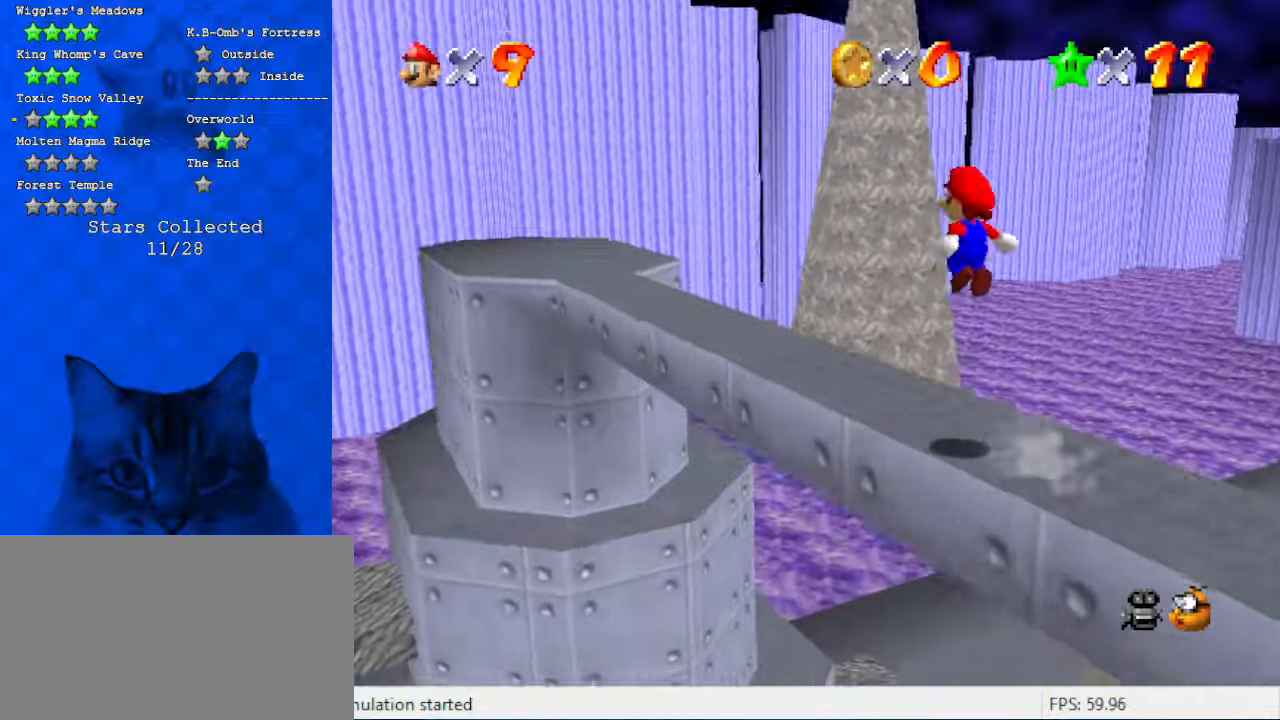
{"keys": ["down", "left", "shift"], "events": [[100, "up", "up"], [300, "a", "down"], [434, "down", "down"], [467, "a", "up"]]}
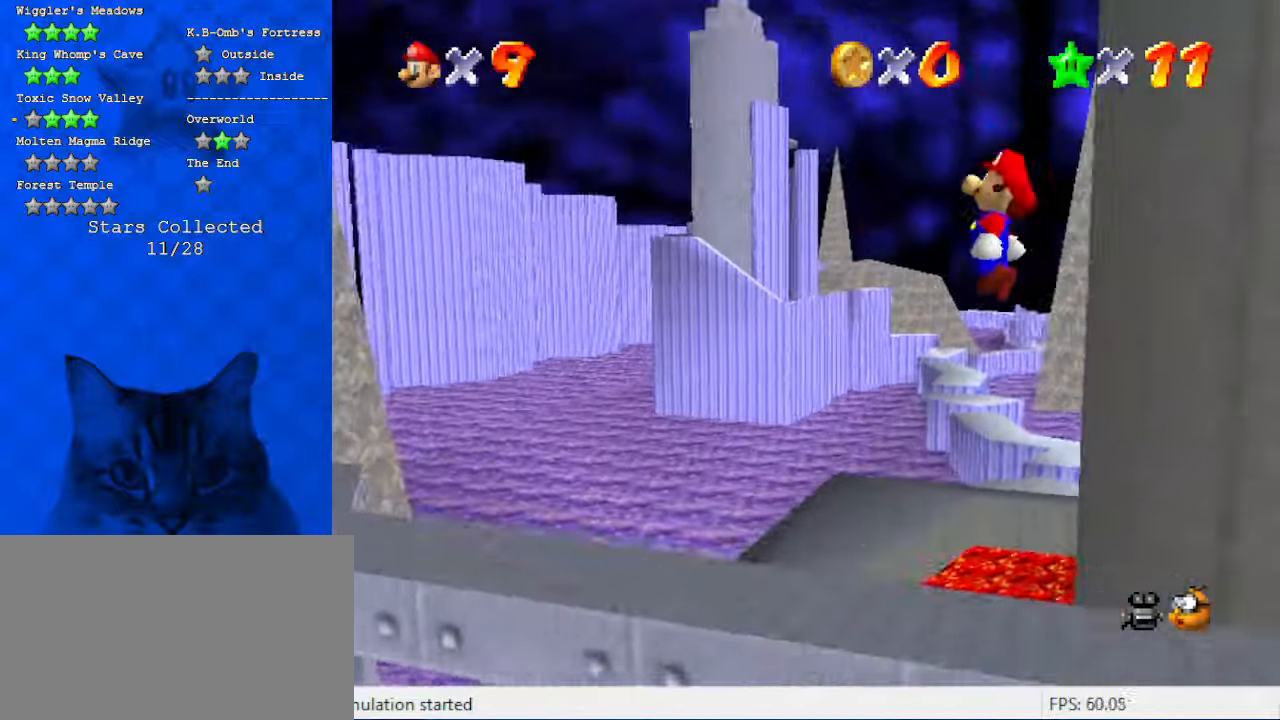
{"keys": ["right", "shift"], "events": [[400, "down", "up"], [400, "left", "up"], [400, "right", "down"]]}
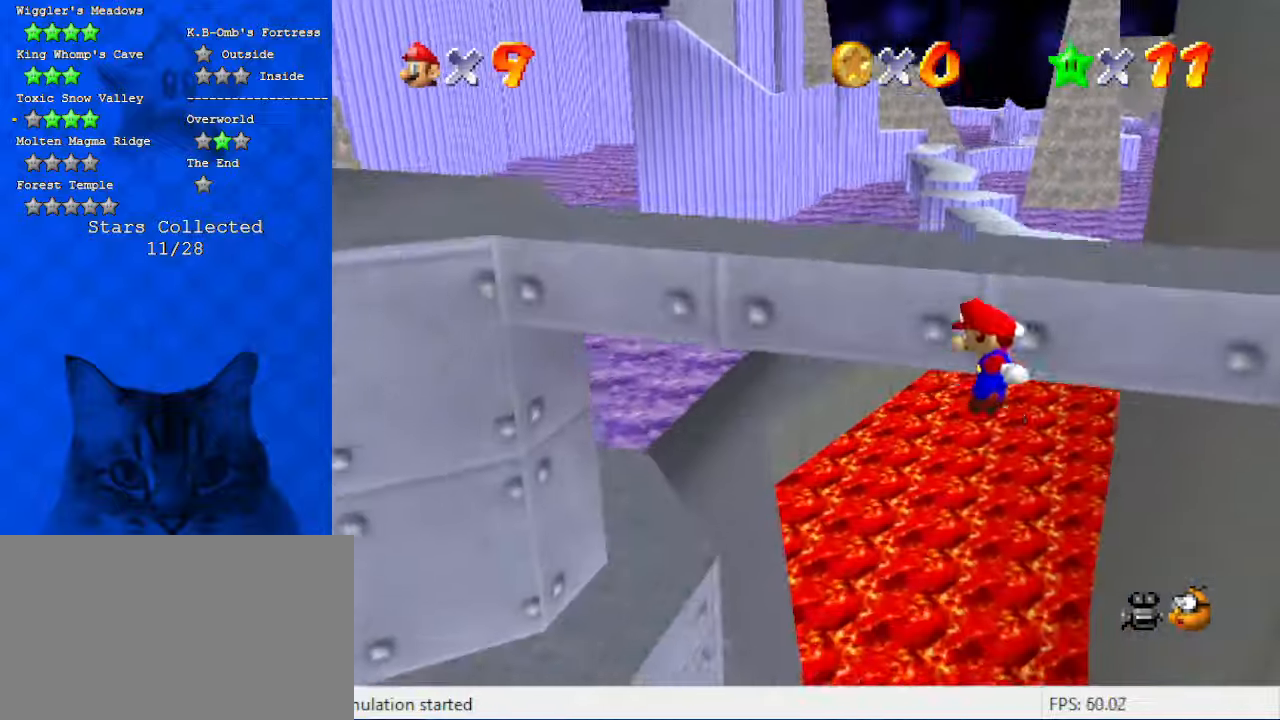
{"keys": ["shift", "up"], "events": [[100, "ctrl", "down"], [100, "left", "down"], [100, "right", "up"], [134, "up", "down"], [367, "ctrl", "up"], [400, "left", "up"]]}
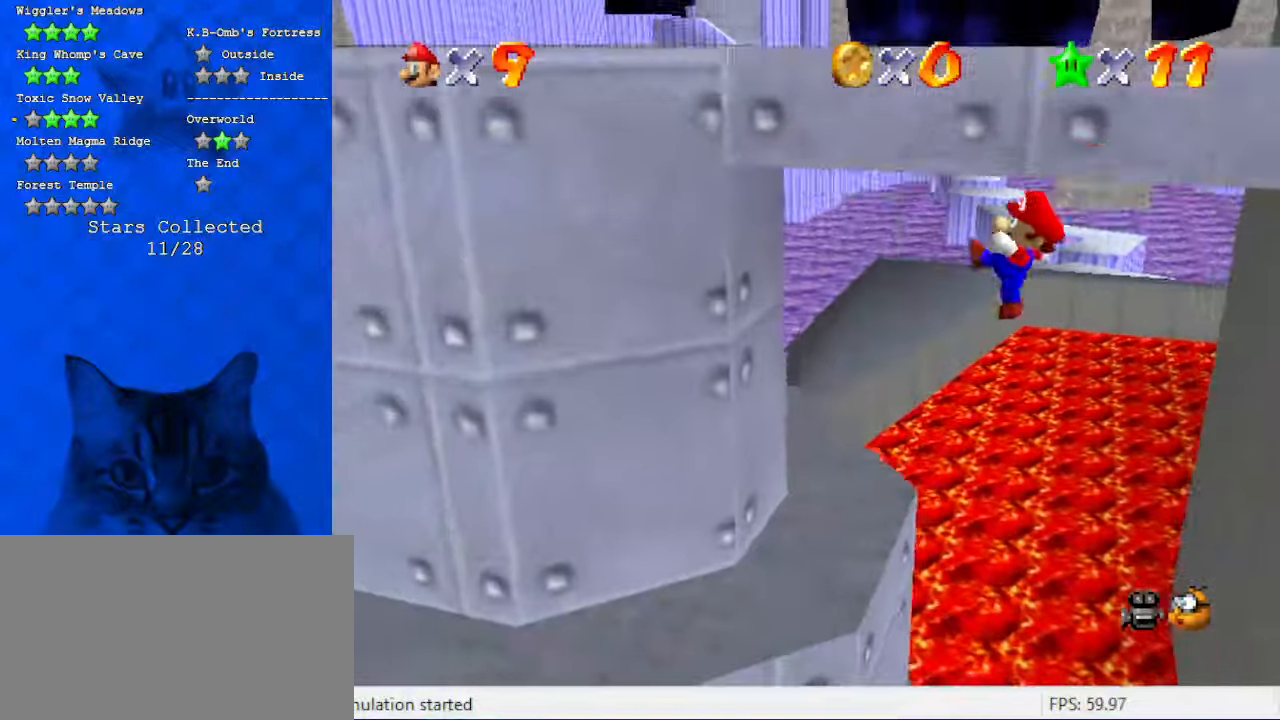
{"keys": [], "events": [[134, "right", "down"], [200, "shift", "up"], [334, "up", "up"], [367, "right", "up"]]}
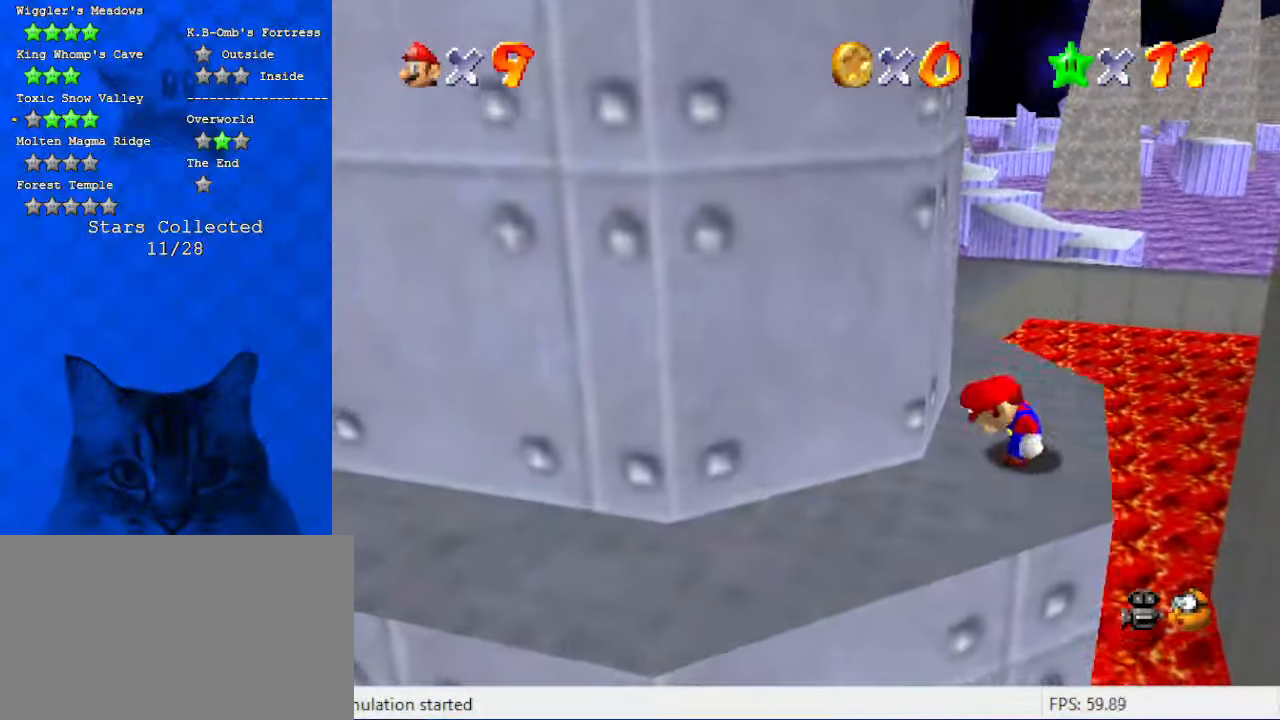
{"keys": ["c"], "events": [[34, "left", "down"], [100, "left", "up"], [200, "right", "down"], [334, "right", "up"], [434, "c", "down"]]}
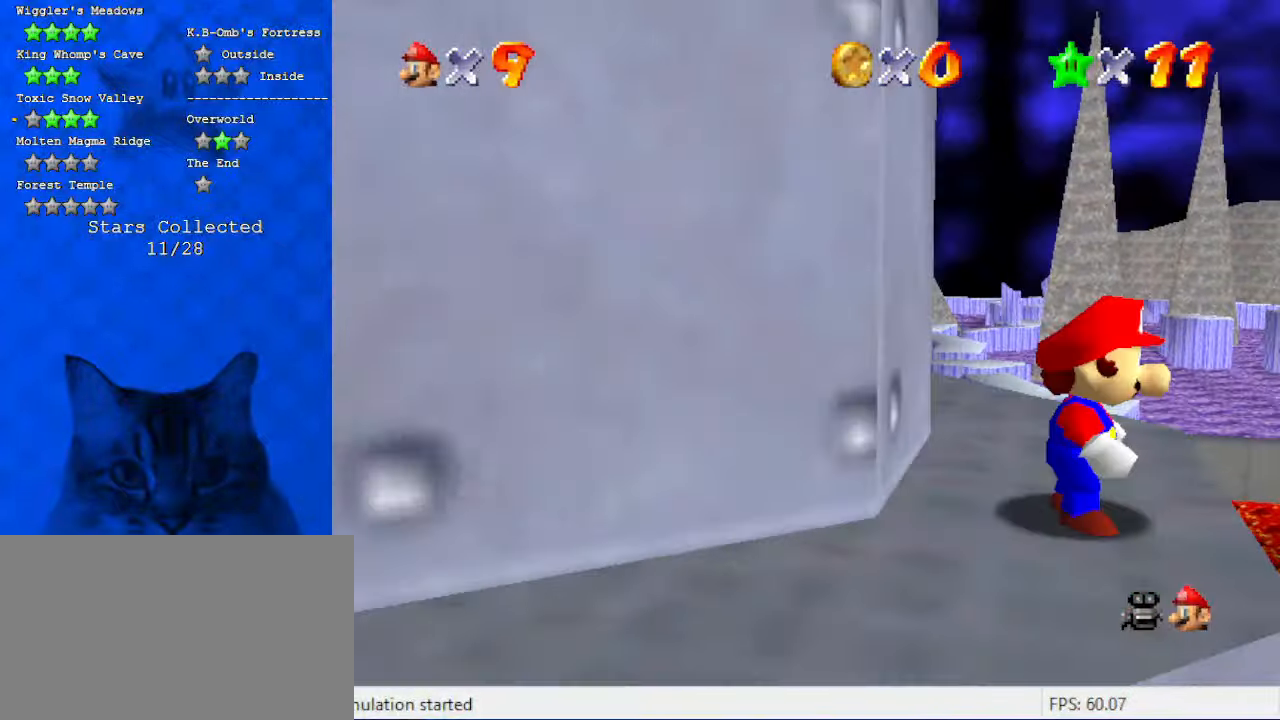
{"keys": [], "events": [[34, "c", "up"], [67, "w", "down"], [167, "w", "up"], [267, "w", "down"], [467, "w", "up"]]}
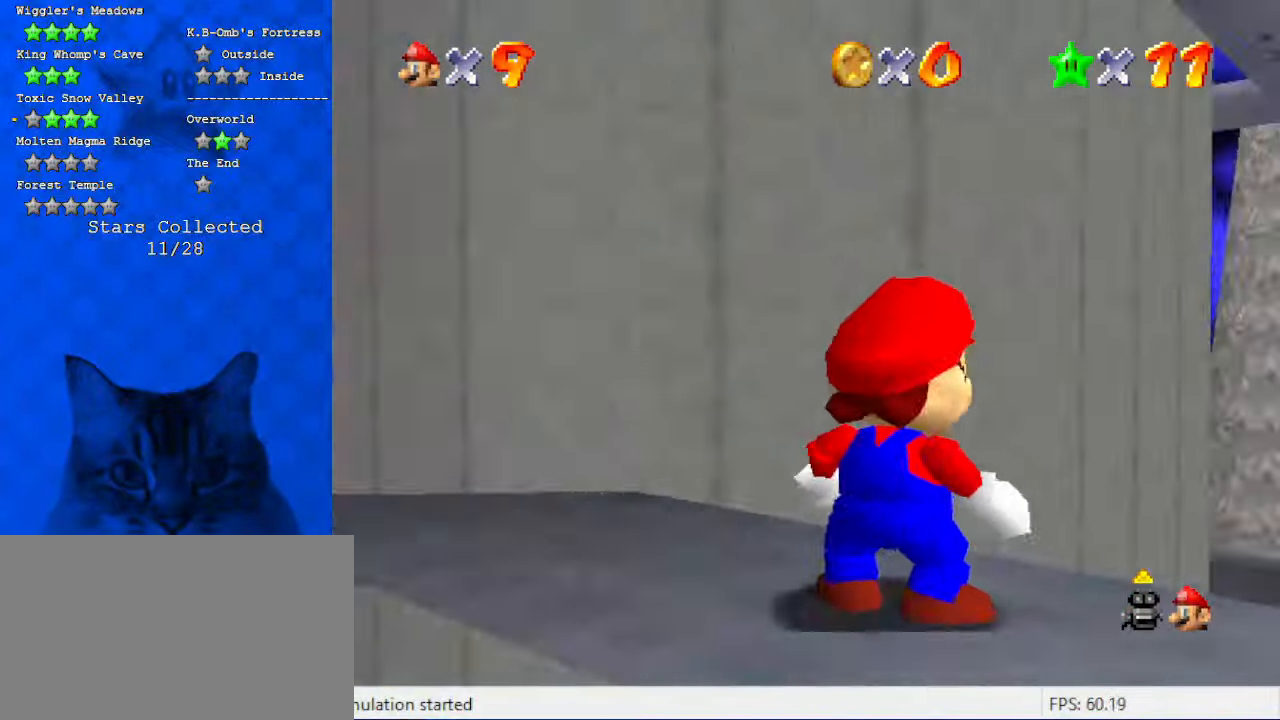
{"keys": [], "events": [[234, "down", "down"], [334, "down", "up"]]}
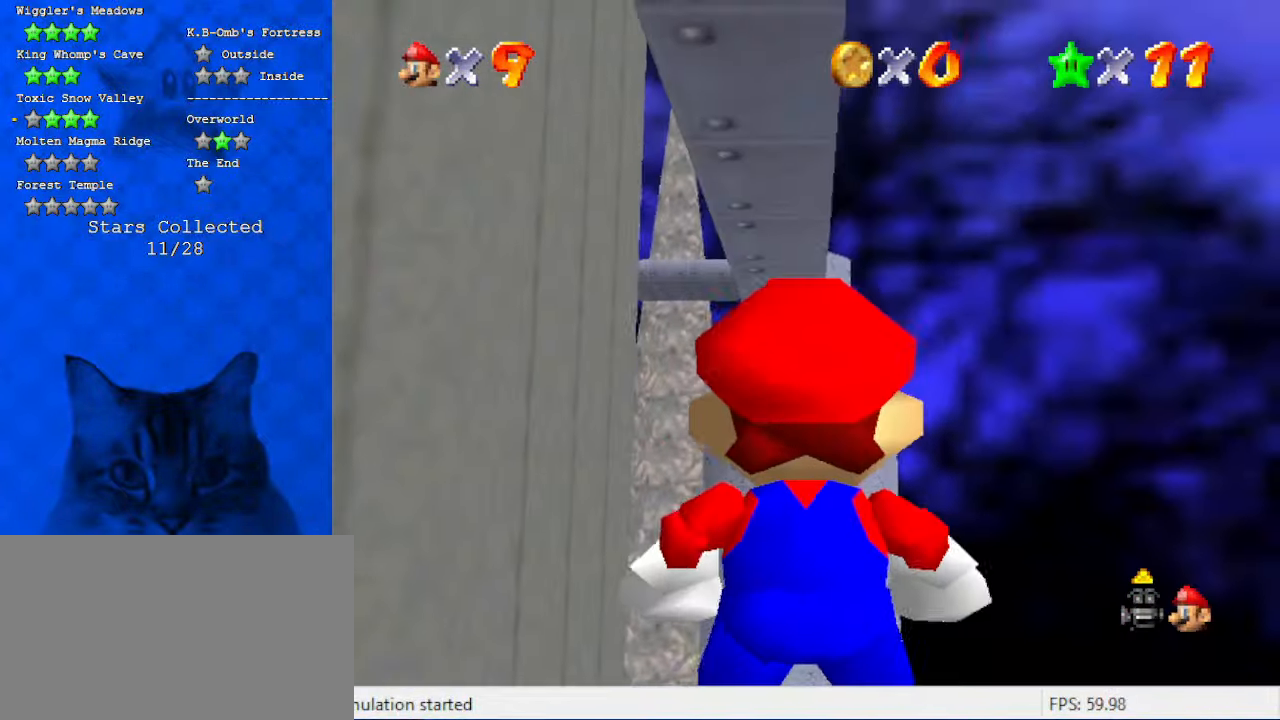
{"keys": [], "events": [[134, "up", "down"], [300, "up", "up"]]}
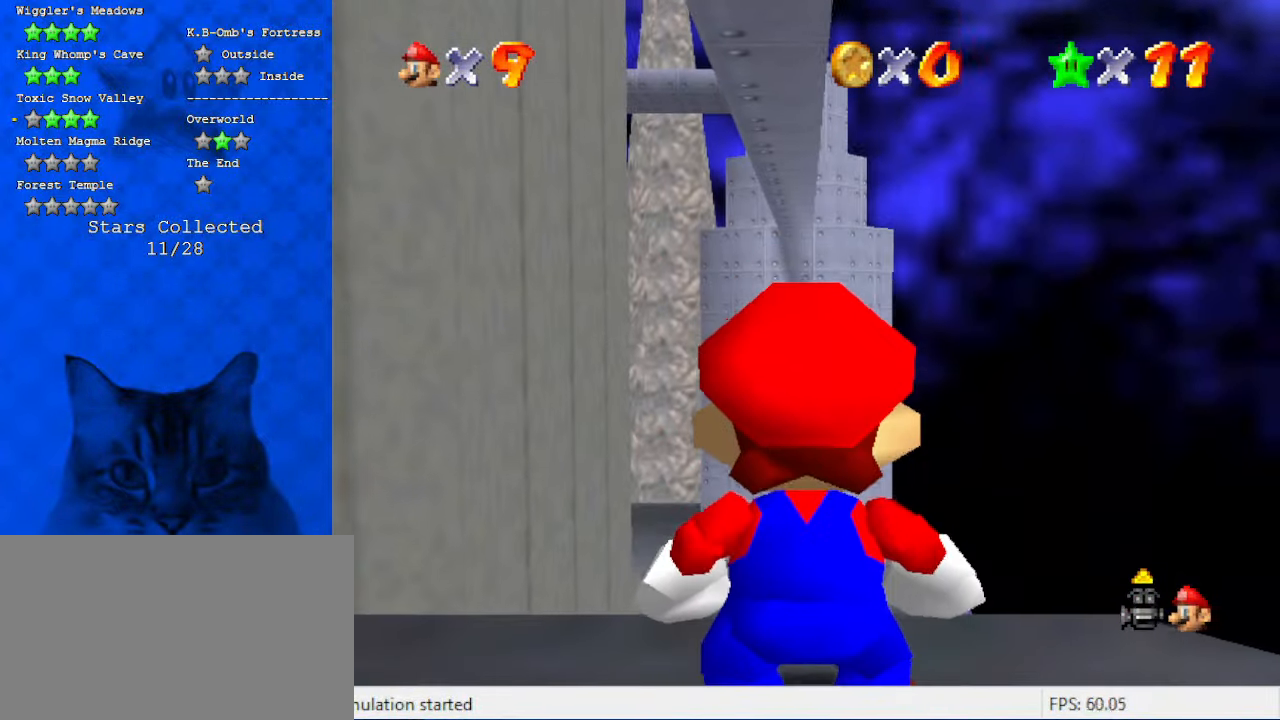
{"keys": [], "events": [[434, "up", "down"], [500, "up", "up"]]}
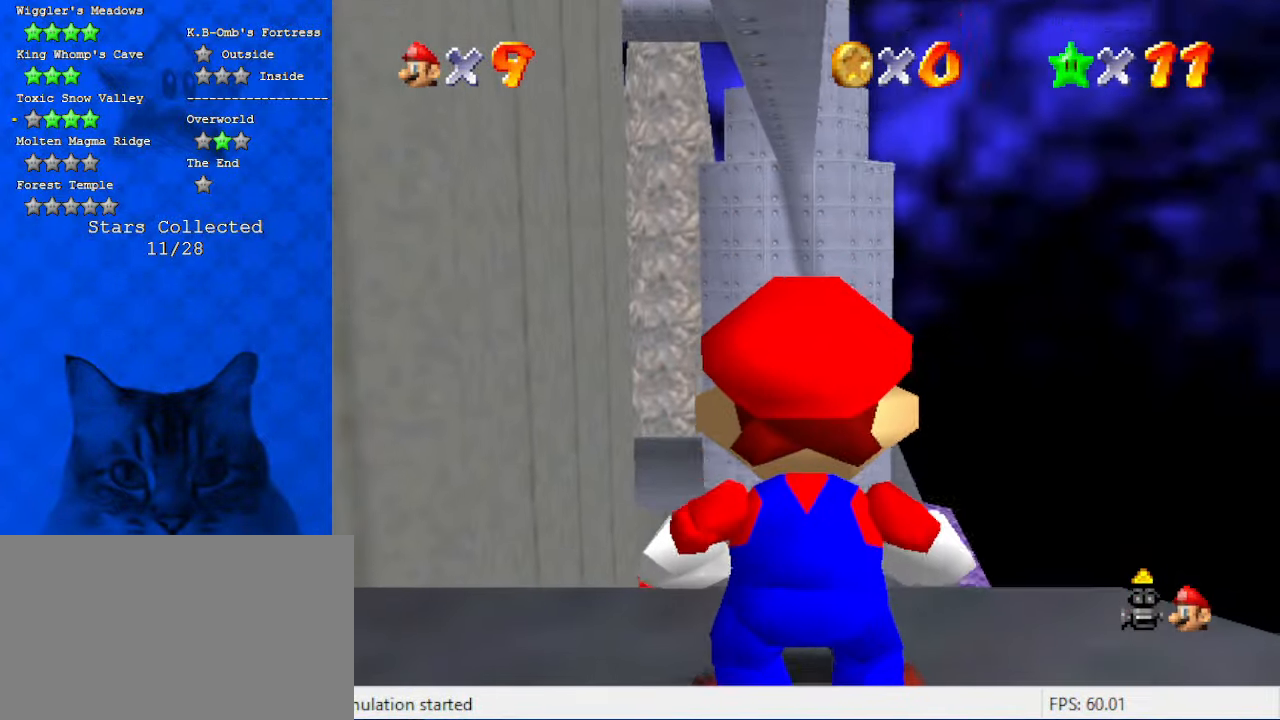
{"keys": ["left"], "events": [[500, "left", "down"]]}
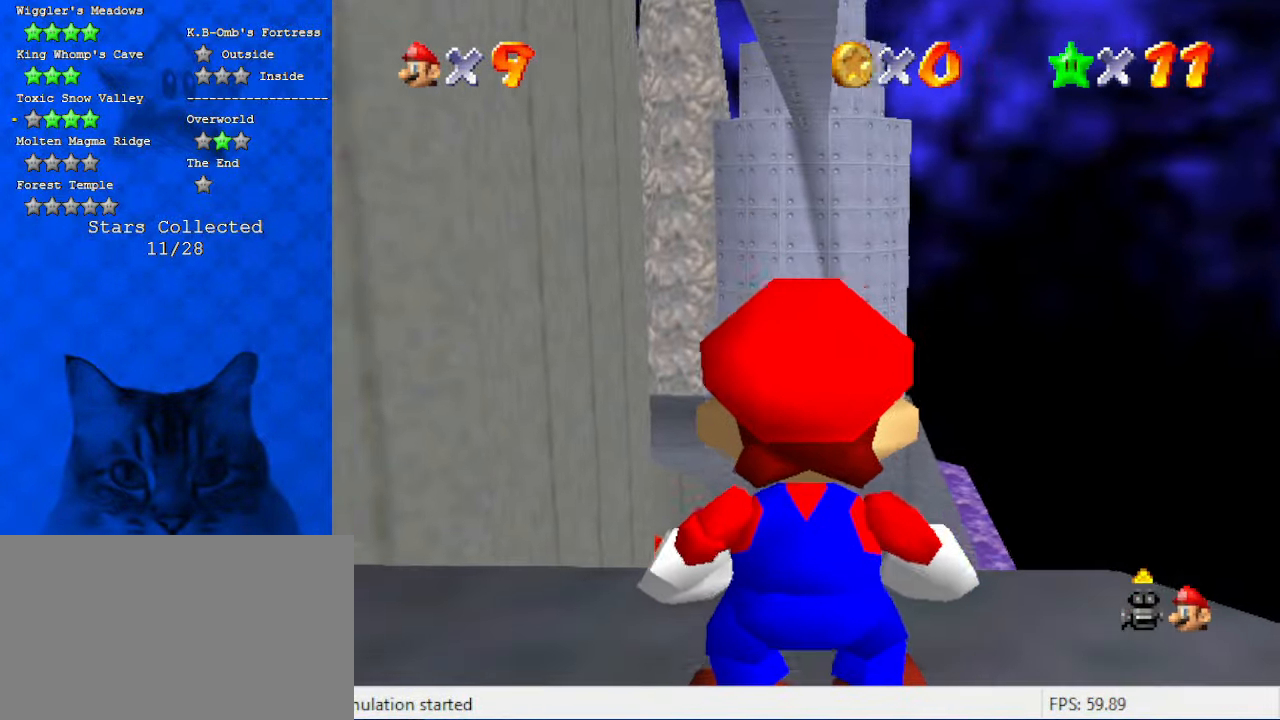
{"keys": ["left"], "events": [[167, "left", "up"], [334, "down", "down"], [367, "left", "down"], [467, "down", "up"]]}
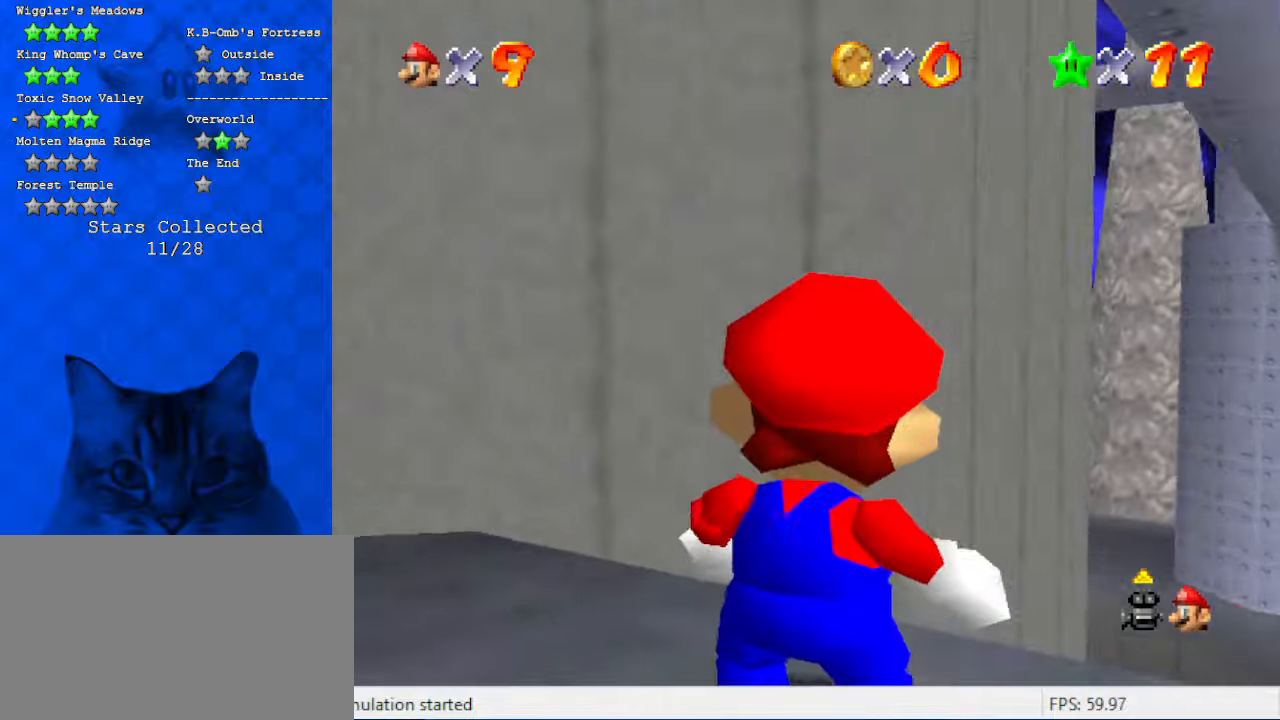
{"keys": [], "events": [[334, "left", "up"]]}
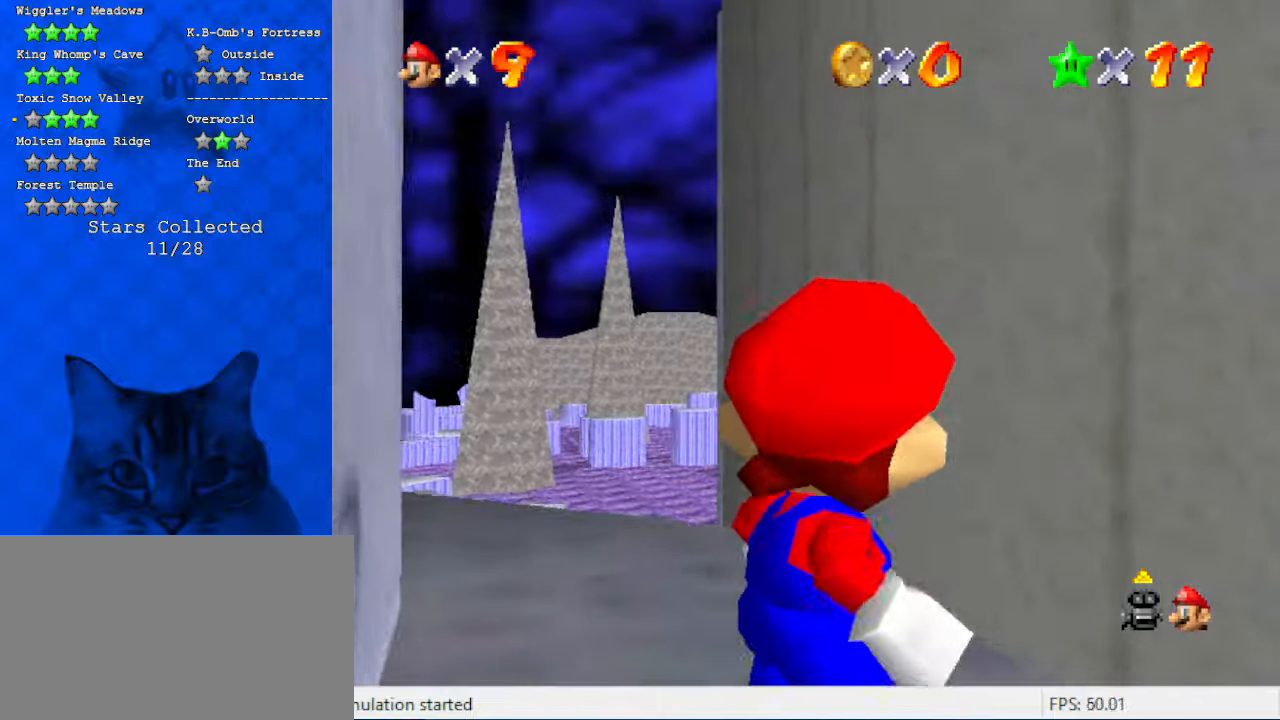
{"keys": [], "events": [[34, "down", "down"], [67, "down", "up"], [167, "shift", "down"], [300, "shift", "up"], [334, "c", "down"], [434, "c", "up"]]}
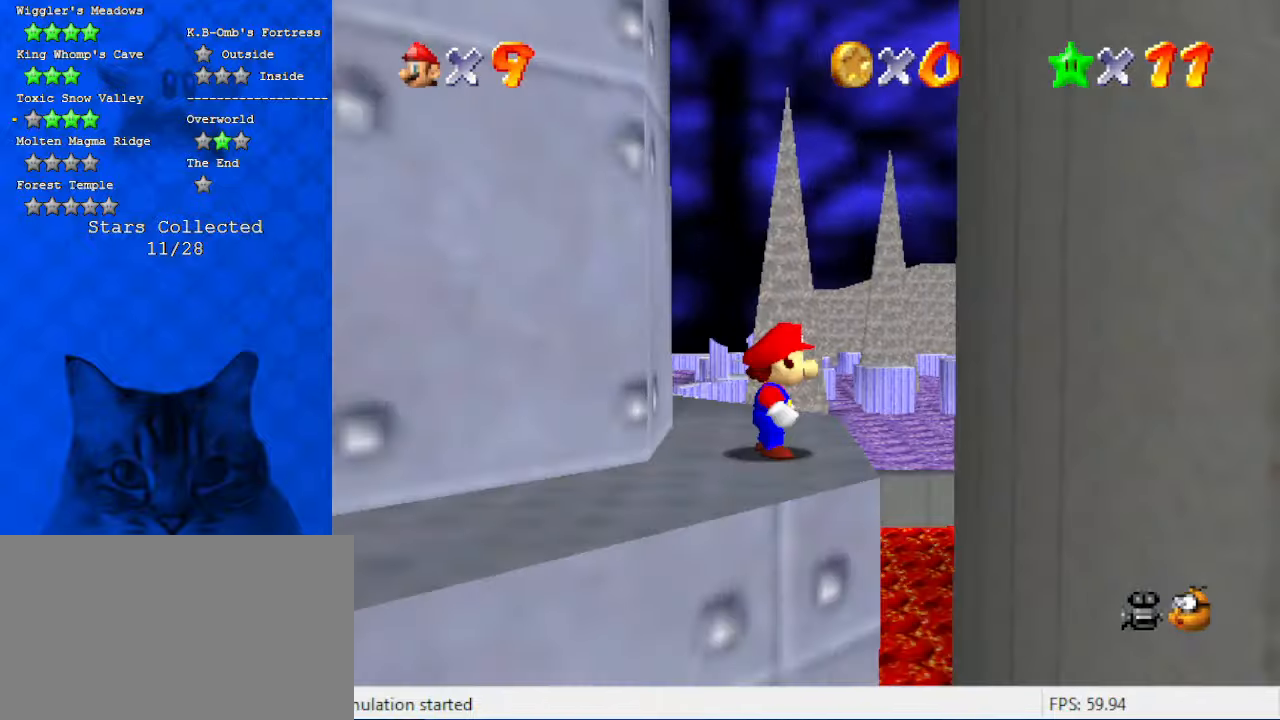
{"keys": ["right", "up"], "events": [[34, "d", "down"], [167, "d", "up"], [300, "up", "down"], [367, "right", "down"]]}
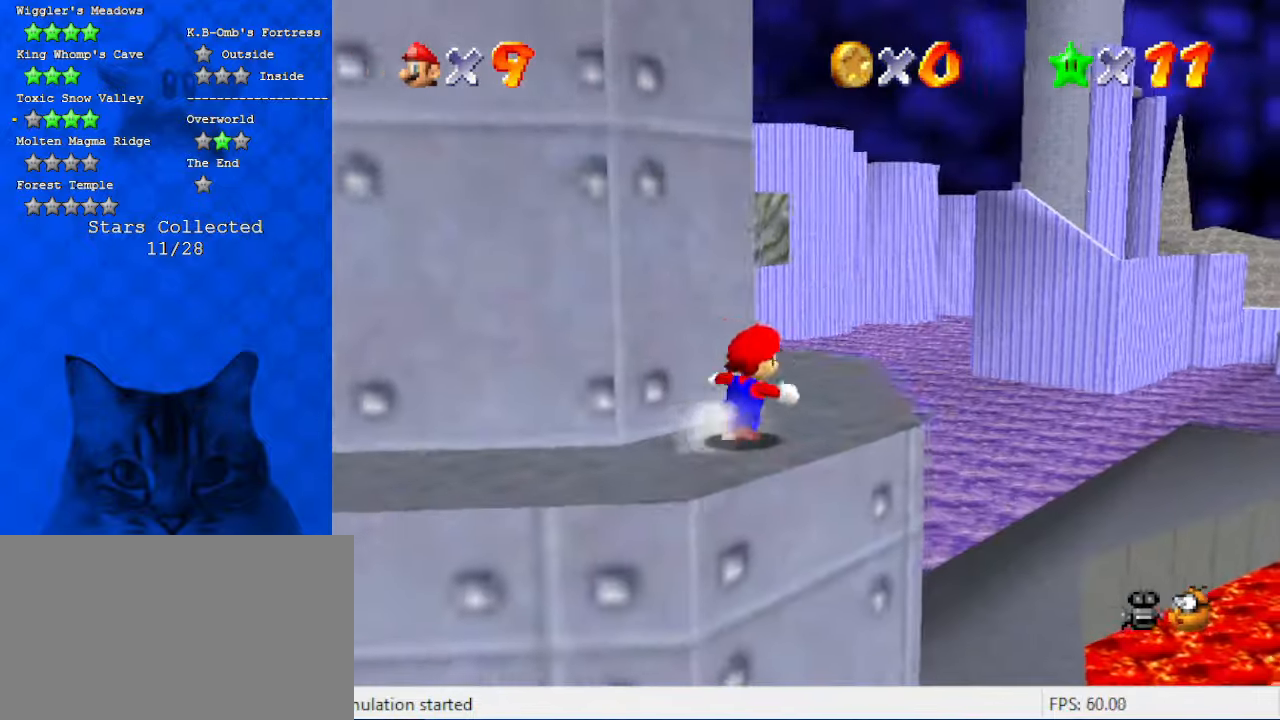
{"keys": ["up"], "events": [[34, "s", "down"], [234, "s", "up"], [367, "right", "up"]]}
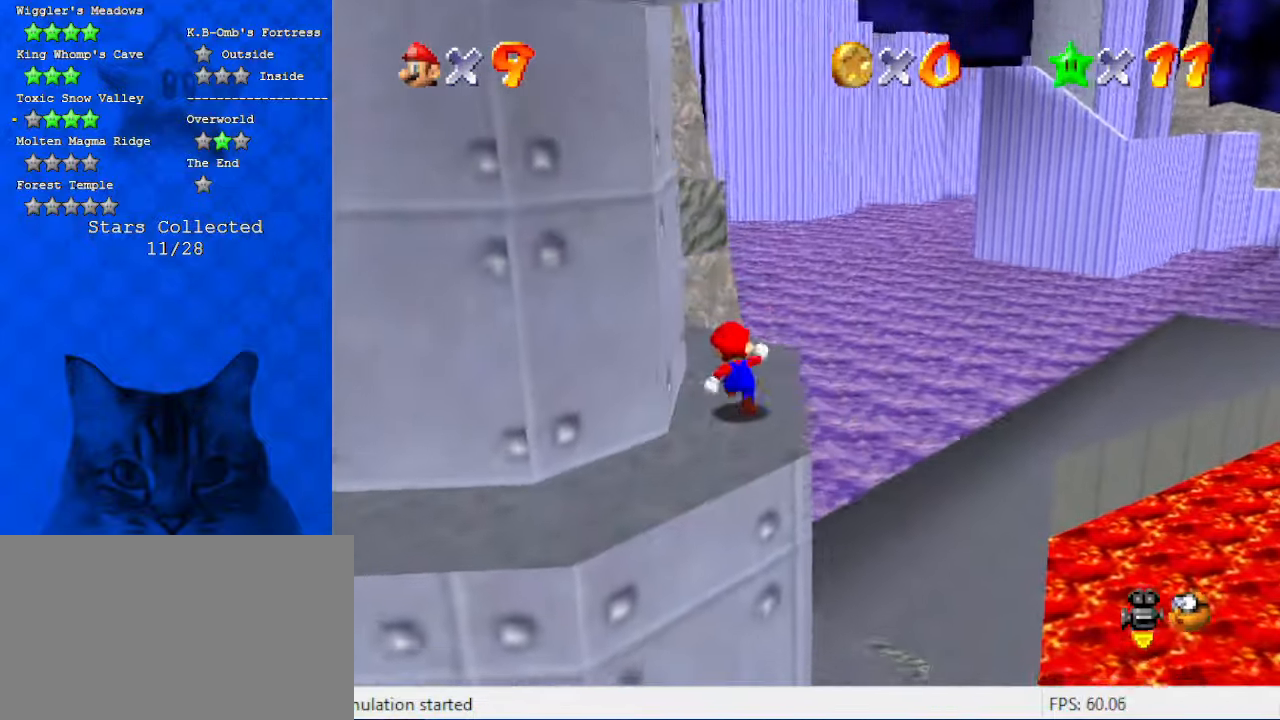
{"keys": ["right", "up"], "events": [[67, "right", "down"], [100, "shift", "down"], [234, "shift", "up"], [267, "d", "down"], [434, "d", "up"]]}
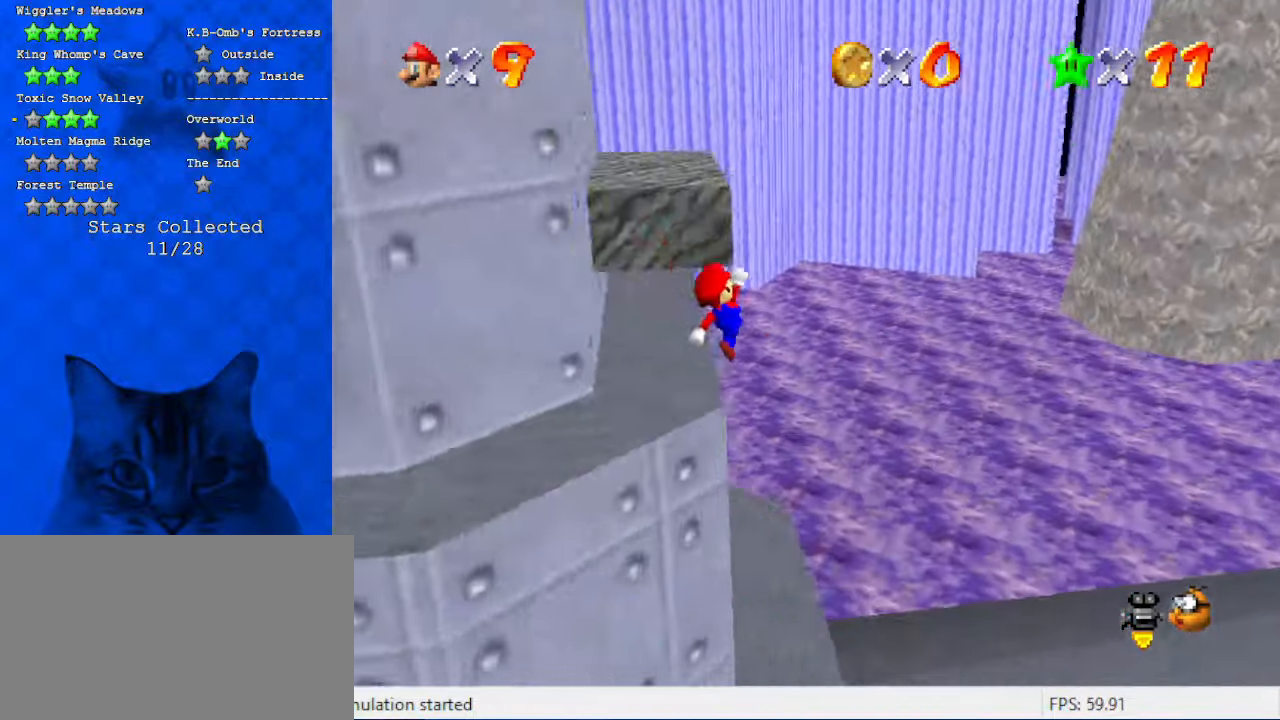
{"keys": ["d", "right", "up"], "events": [[467, "d", "down"]]}
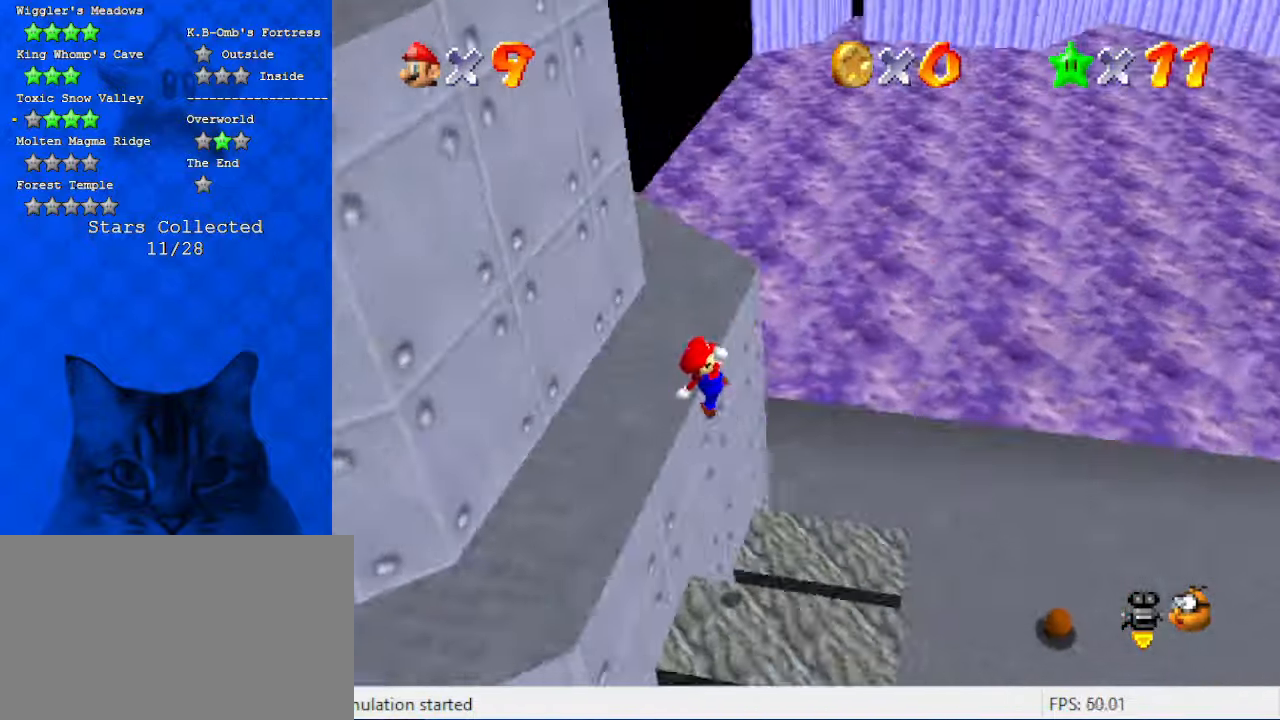
{"keys": ["ctrl", "down", "right"], "events": [[67, "d", "up"], [200, "d", "down"], [200, "up", "up"], [267, "d", "up"], [400, "ctrl", "down"], [400, "down", "down"]]}
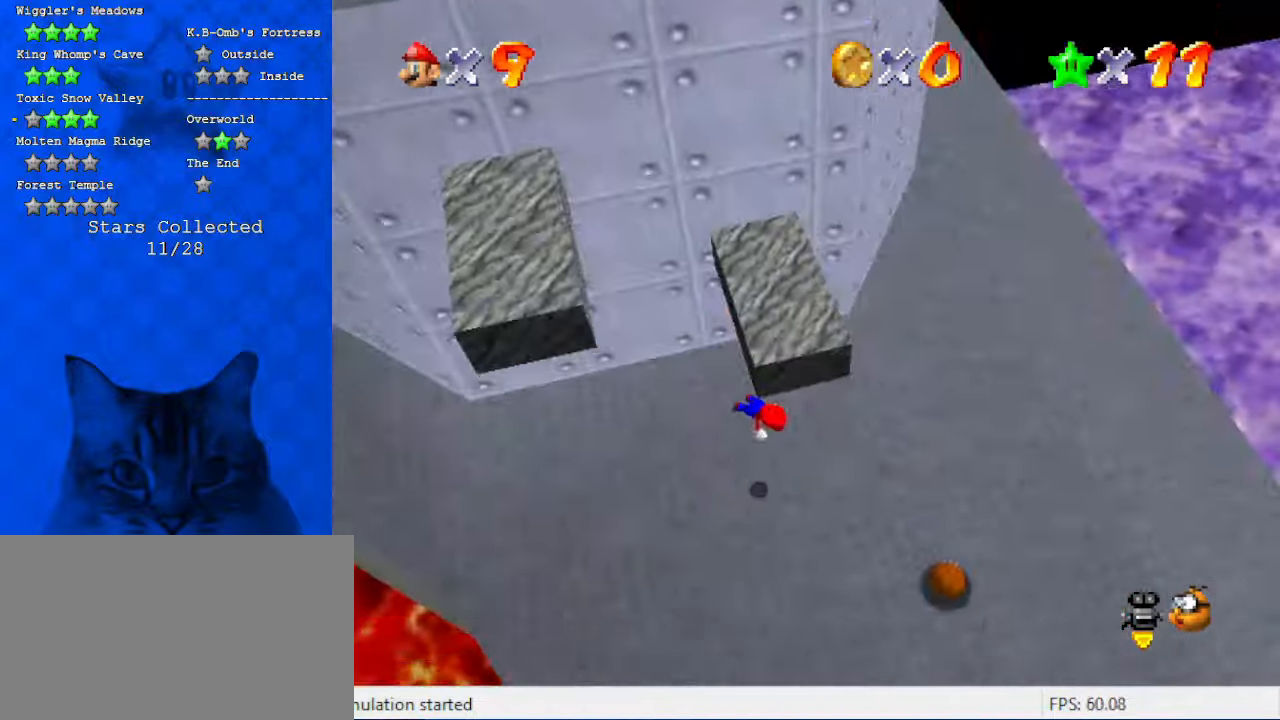
{"keys": ["down", "right"], "events": [[34, "ctrl", "up"], [134, "shift", "down"], [167, "ctrl", "down"], [234, "ctrl", "up"], [234, "shift", "up"], [334, "ctrl", "down"], [334, "shift", "down"], [467, "ctrl", "up"], [500, "shift", "up"]]}
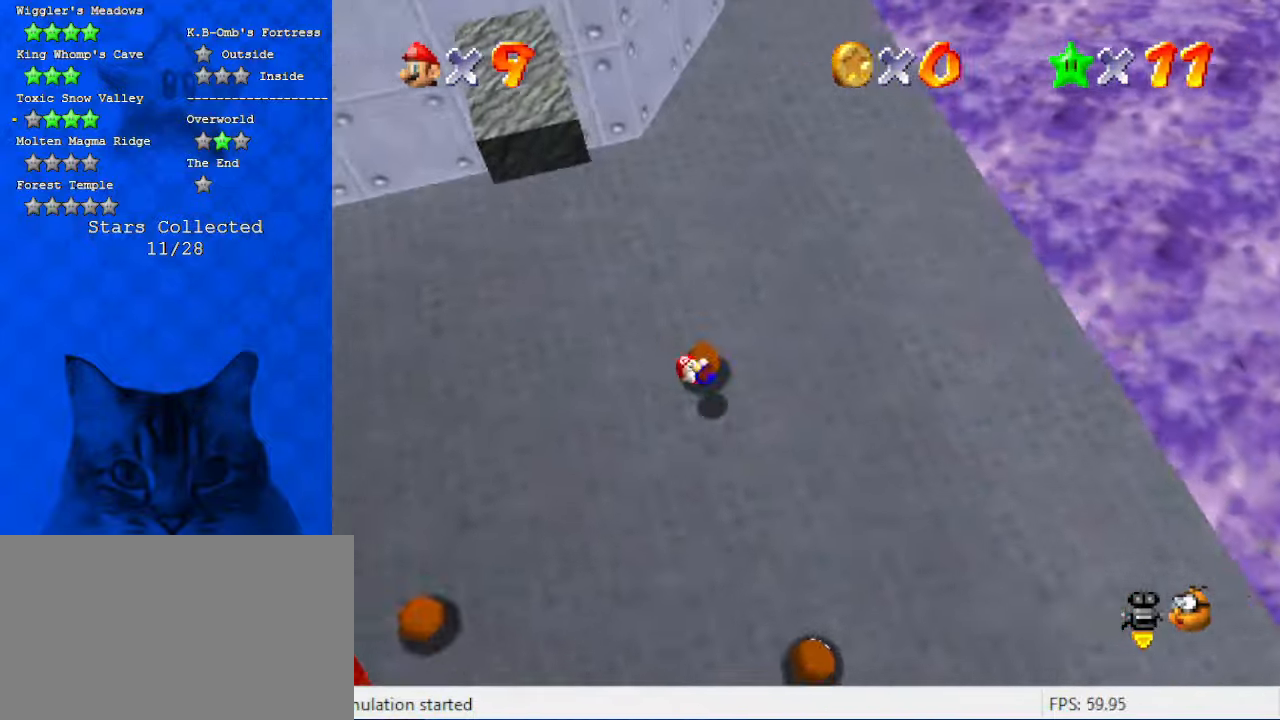
{"keys": ["d", "down", "right"], "events": [[267, "down", "up"], [434, "down", "down"], [467, "d", "down"]]}
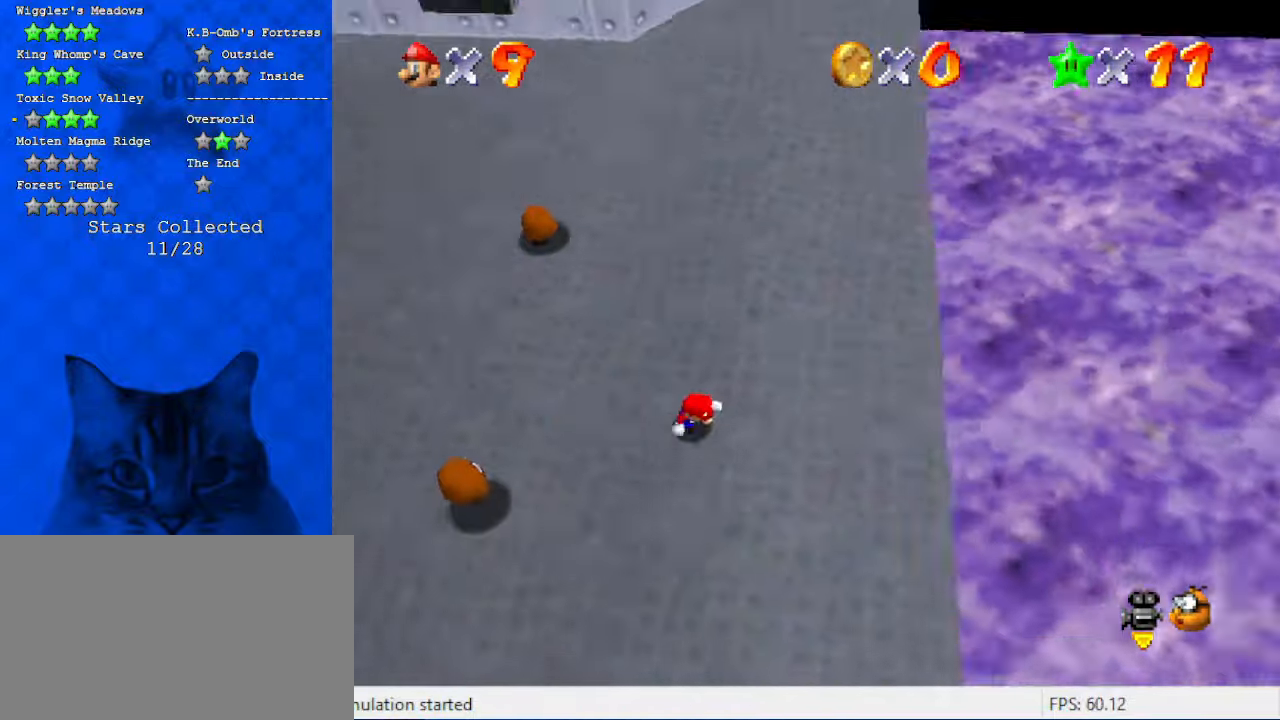
{"keys": ["d", "down", "left"], "events": [[167, "d", "up"], [167, "right", "up"], [267, "left", "down"], [400, "d", "down"]]}
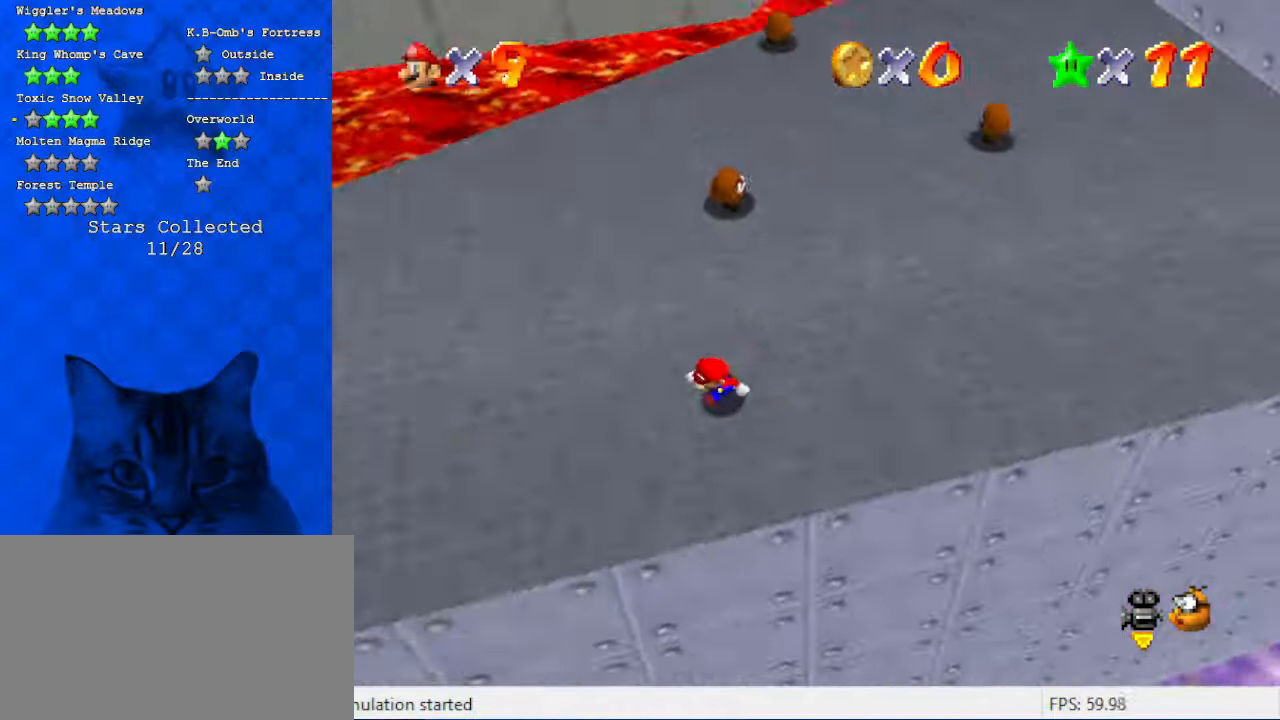
{"keys": ["d", "up"], "events": [[67, "d", "up"], [67, "down", "up"], [167, "d", "down"], [300, "d", "up"], [300, "up", "down"], [367, "d", "down"], [434, "left", "up"]]}